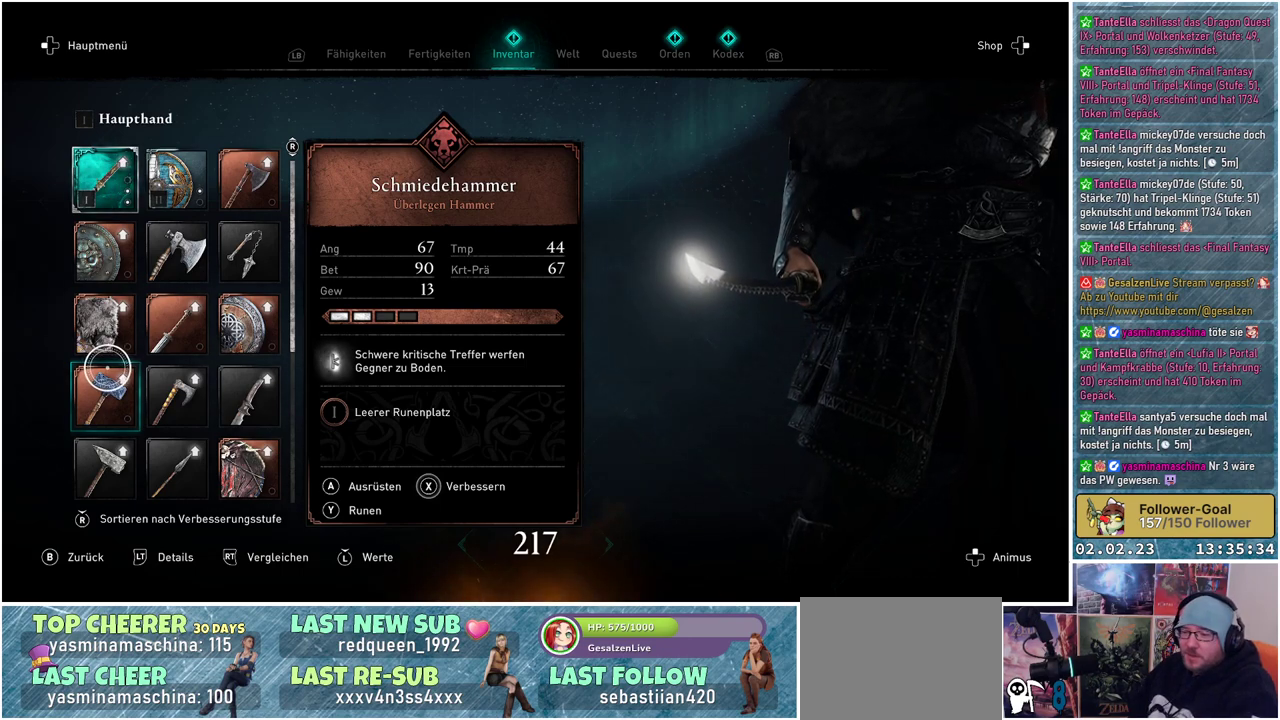
Gameplay with a controller (Xbox layout); each line is a JSON object with the inputs held at the frame after it. "events" lists button and stick changes between this image and that frame as [ms after this image, input, new state], when the widget could be followed in between.
{"buttons": [], "left_stick": "center", "right_stick": "center", "events": [[300, "L2", "down"], [417, "L2", "up"]]}
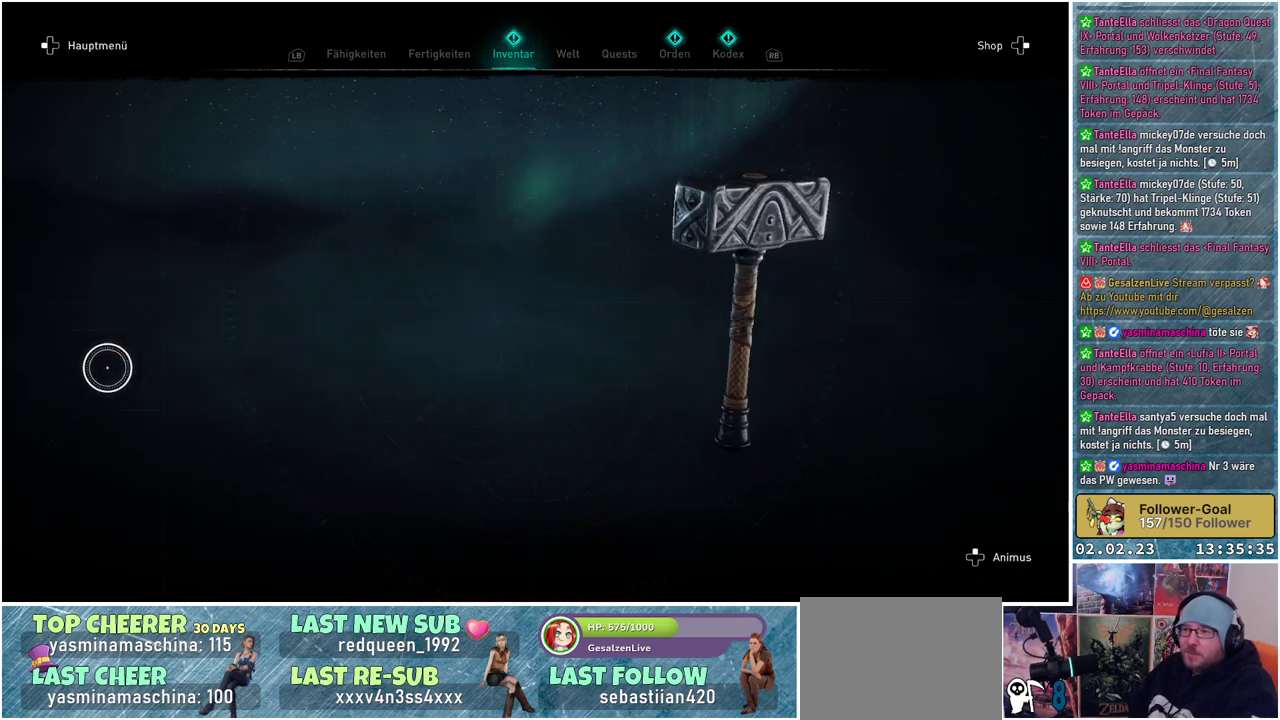
{"buttons": [], "left_stick": "center", "right_stick": "center", "events": []}
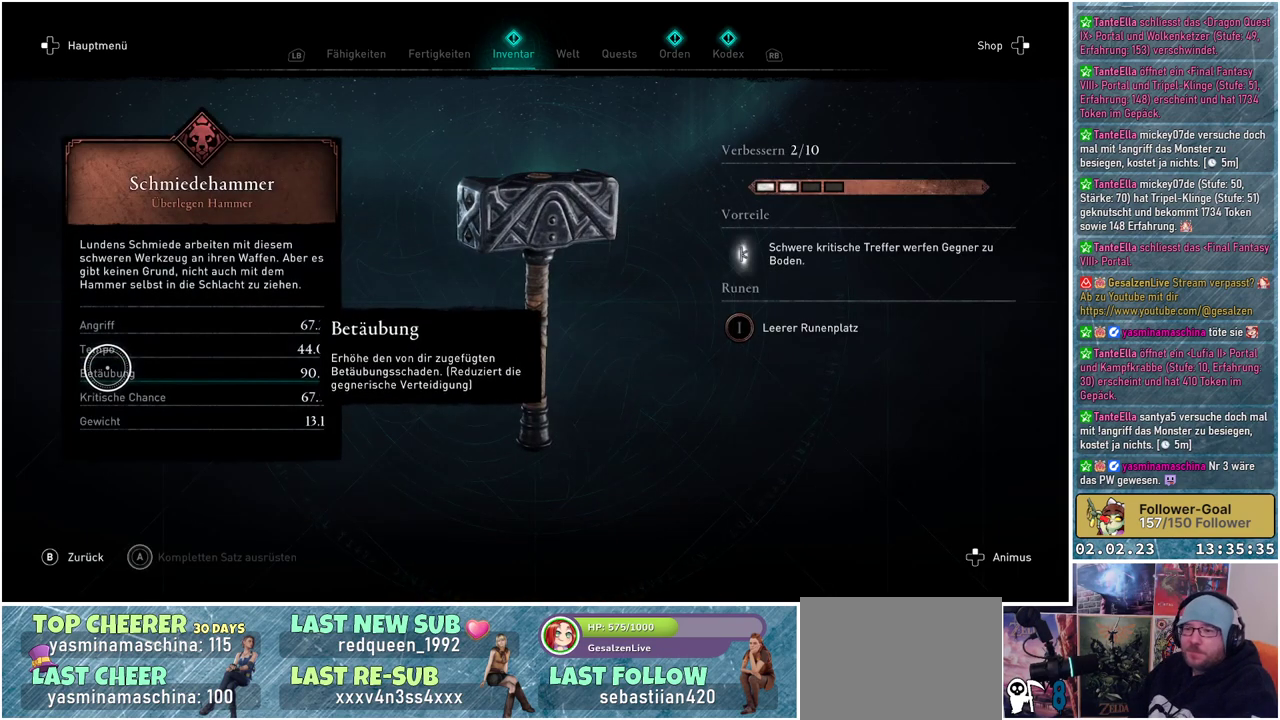
{"buttons": [], "left_stick": "right", "right_stick": "center", "events": [[300, "left_stick", "right"]]}
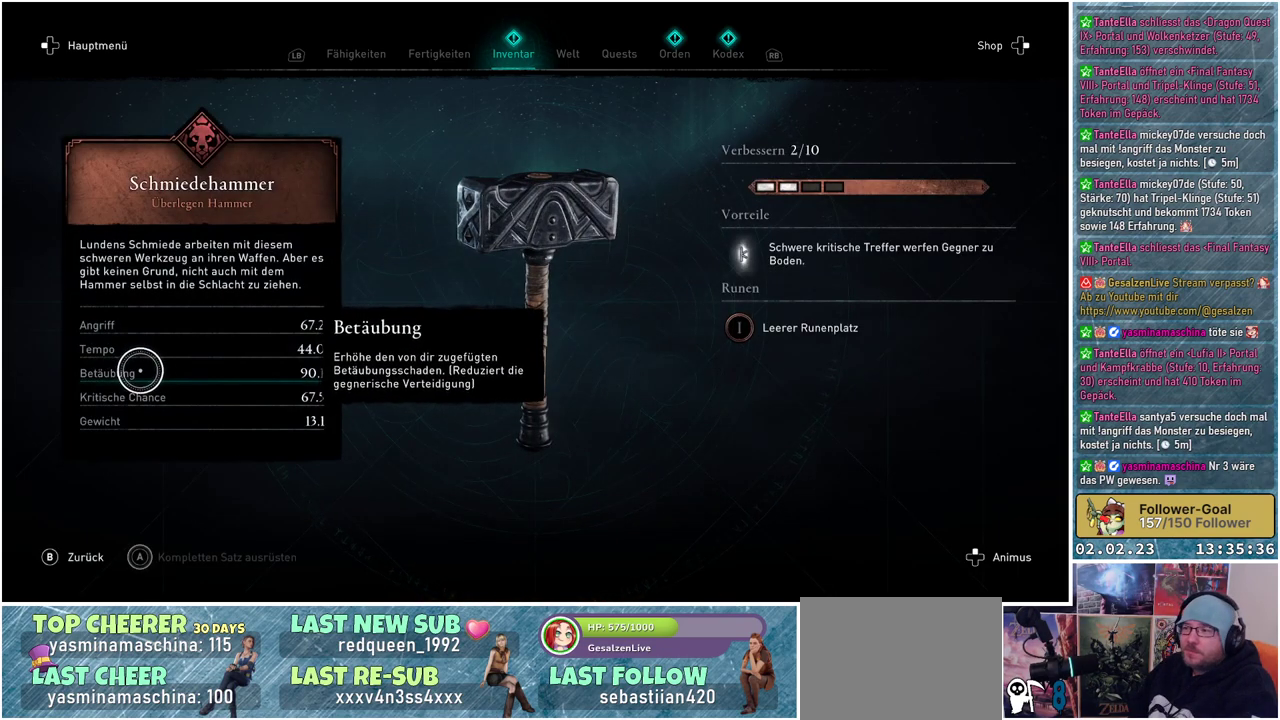
{"buttons": [], "left_stick": "right", "right_stick": "center", "events": []}
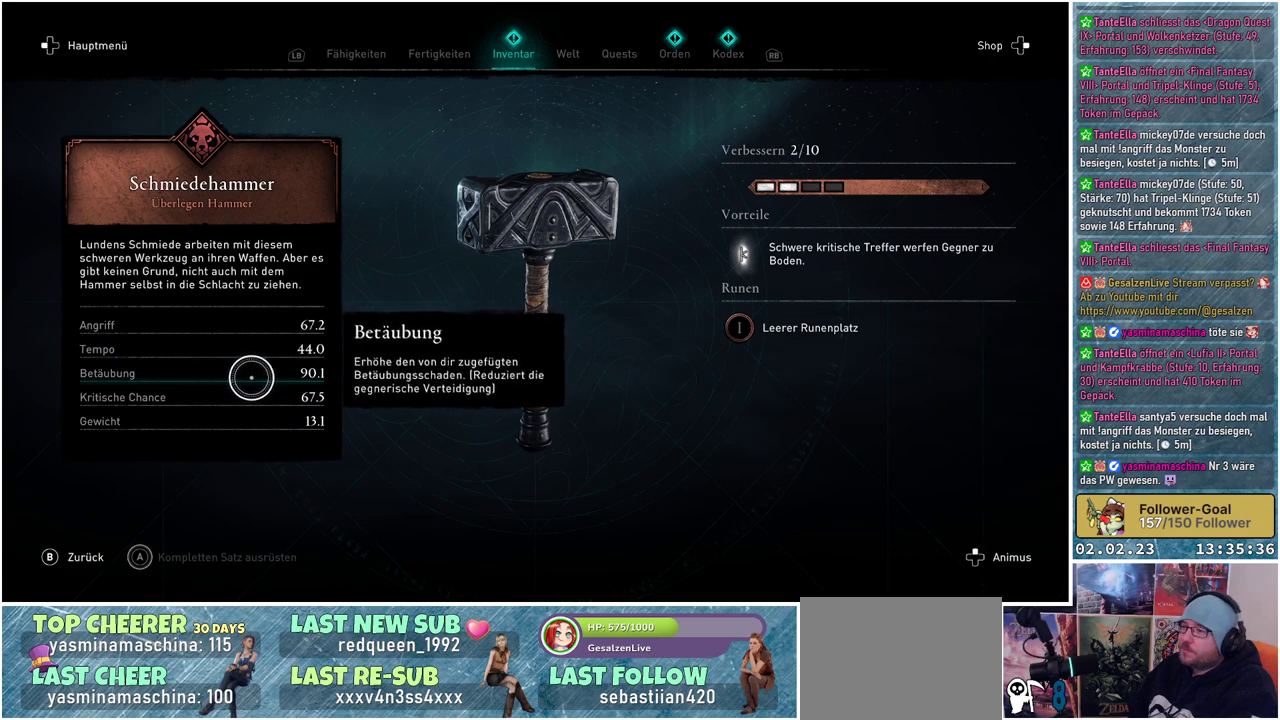
{"buttons": [], "left_stick": "up-right", "right_stick": "center", "events": [[284, "left_stick", "up-right"]]}
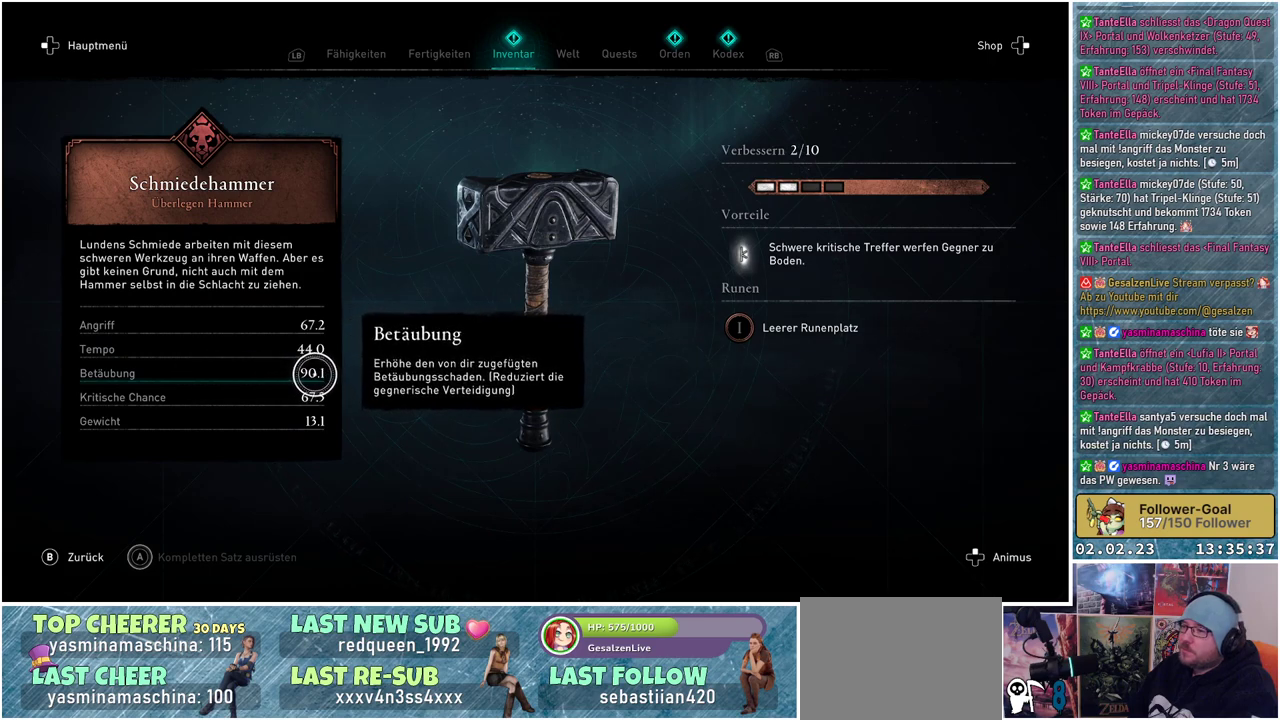
{"buttons": [], "left_stick": "up", "right_stick": "center", "events": [[150, "left_stick", "up"]]}
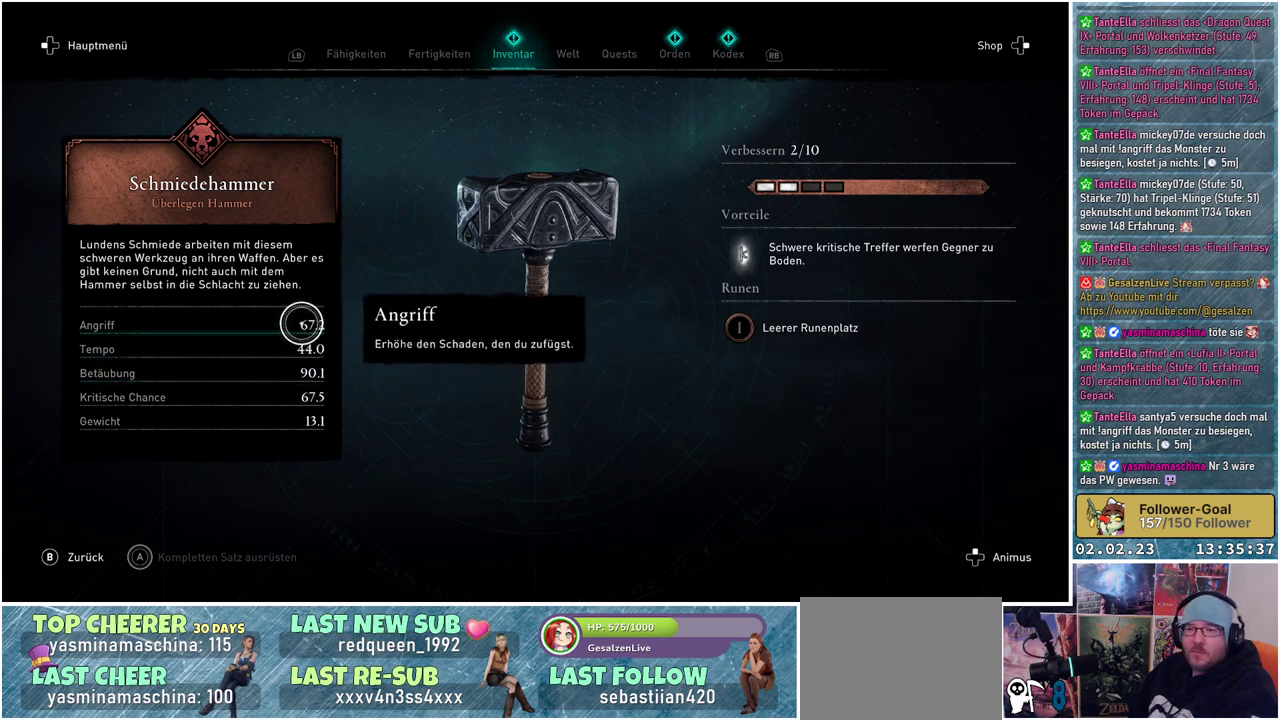
{"buttons": [], "left_stick": "up", "right_stick": "center", "events": []}
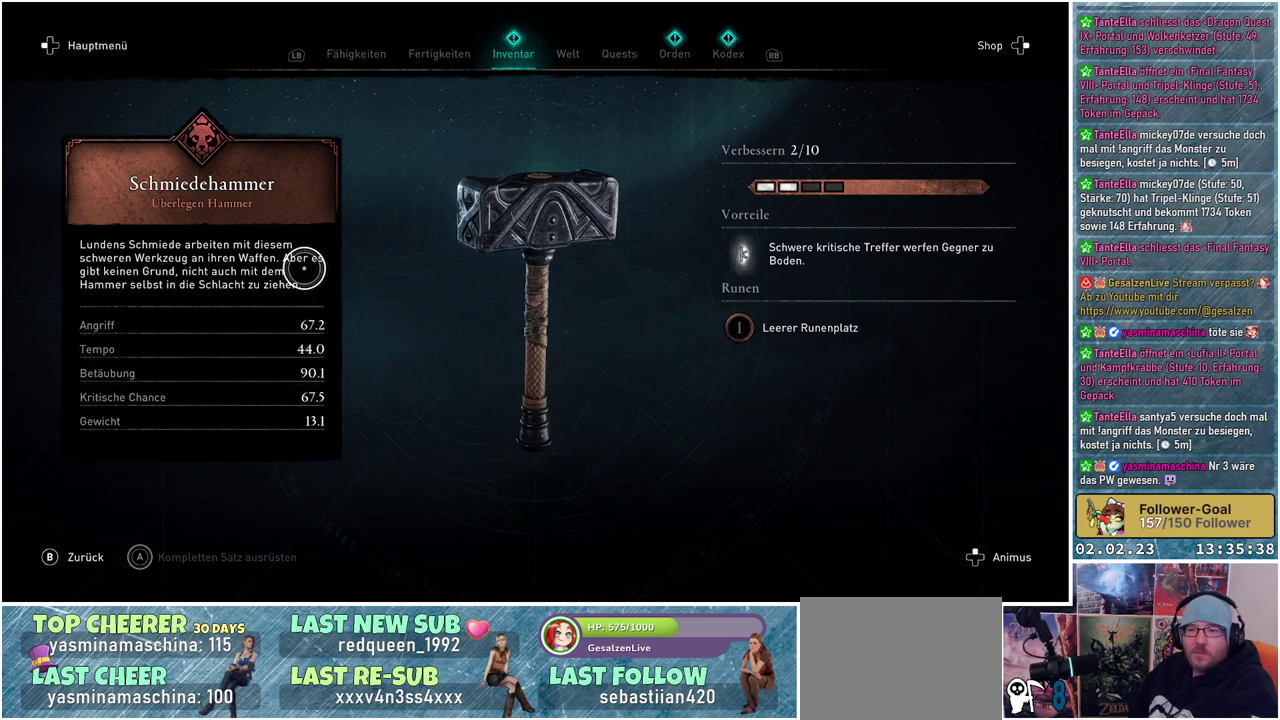
{"buttons": [], "left_stick": "center", "right_stick": "down", "events": [[233, "right_stick", "down"], [250, "left_stick", "center"]]}
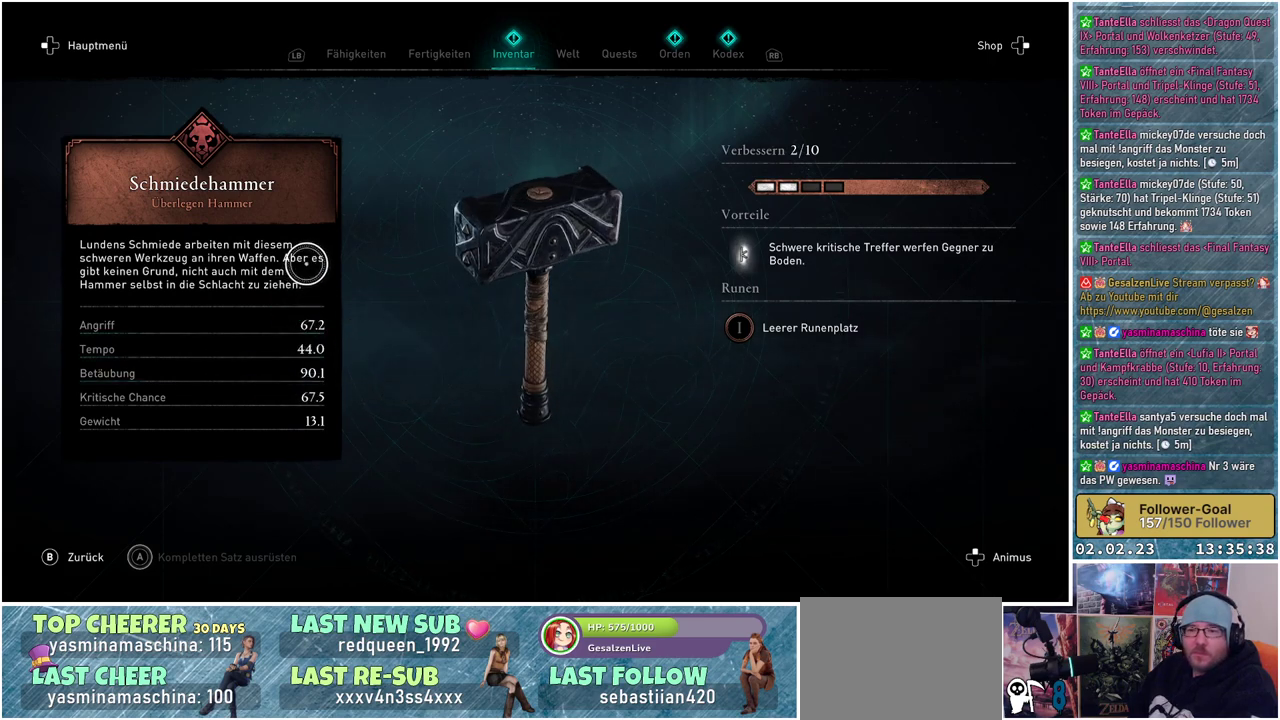
{"buttons": [], "left_stick": "center", "right_stick": "down", "events": [[50, "right_stick", "center"], [267, "right_stick", "down"]]}
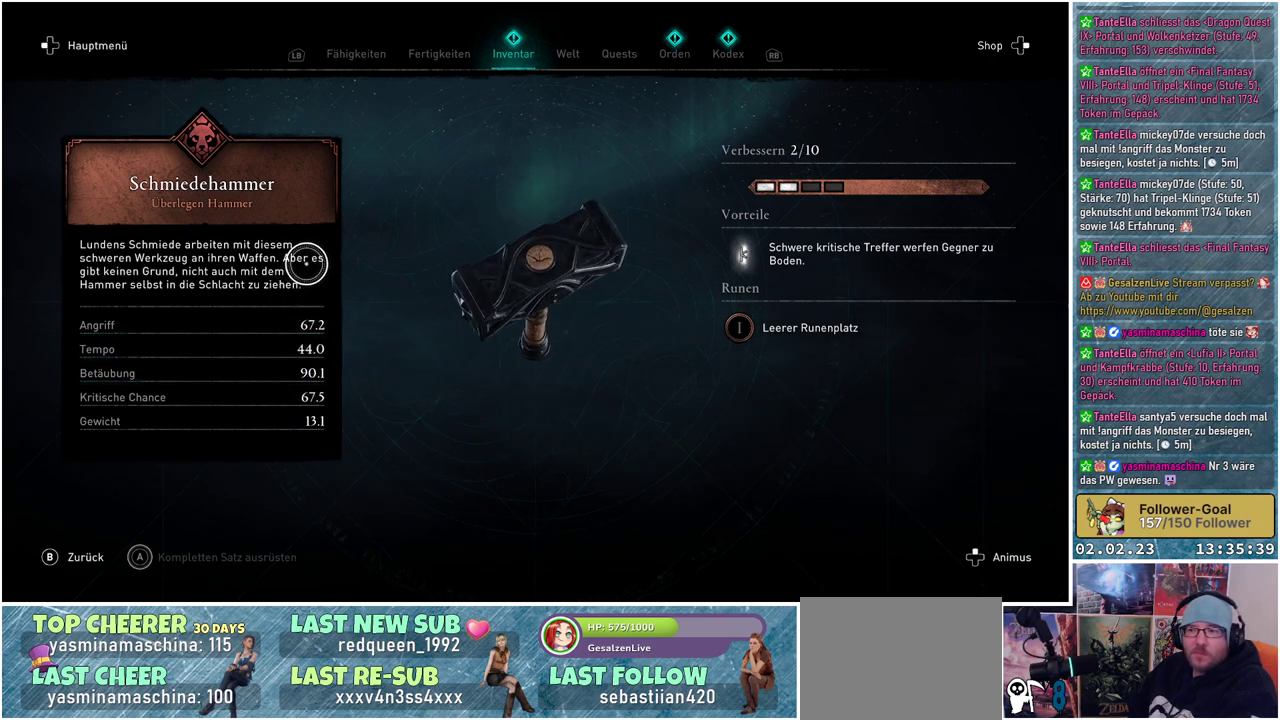
{"buttons": [], "left_stick": "center", "right_stick": "up-right", "events": [[100, "right_stick", "center"], [250, "right_stick", "right"], [417, "right_stick", "up-right"]]}
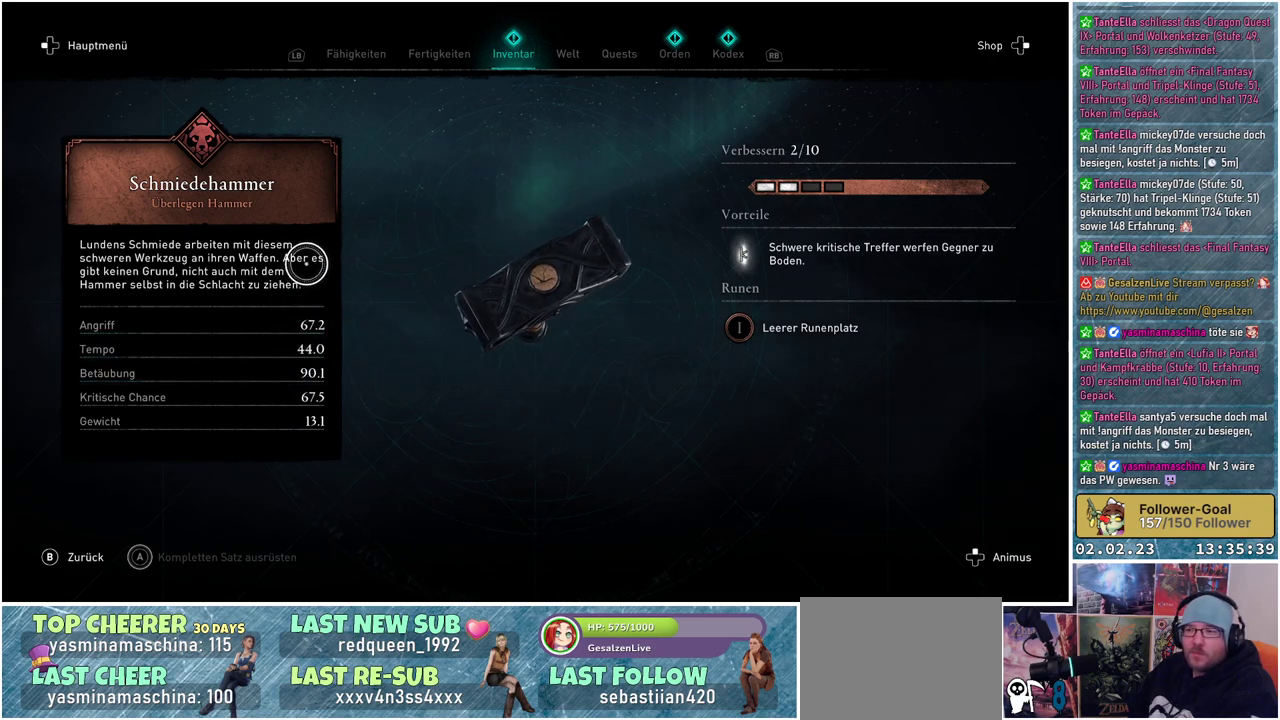
{"buttons": [], "left_stick": "center", "right_stick": "up-right", "events": []}
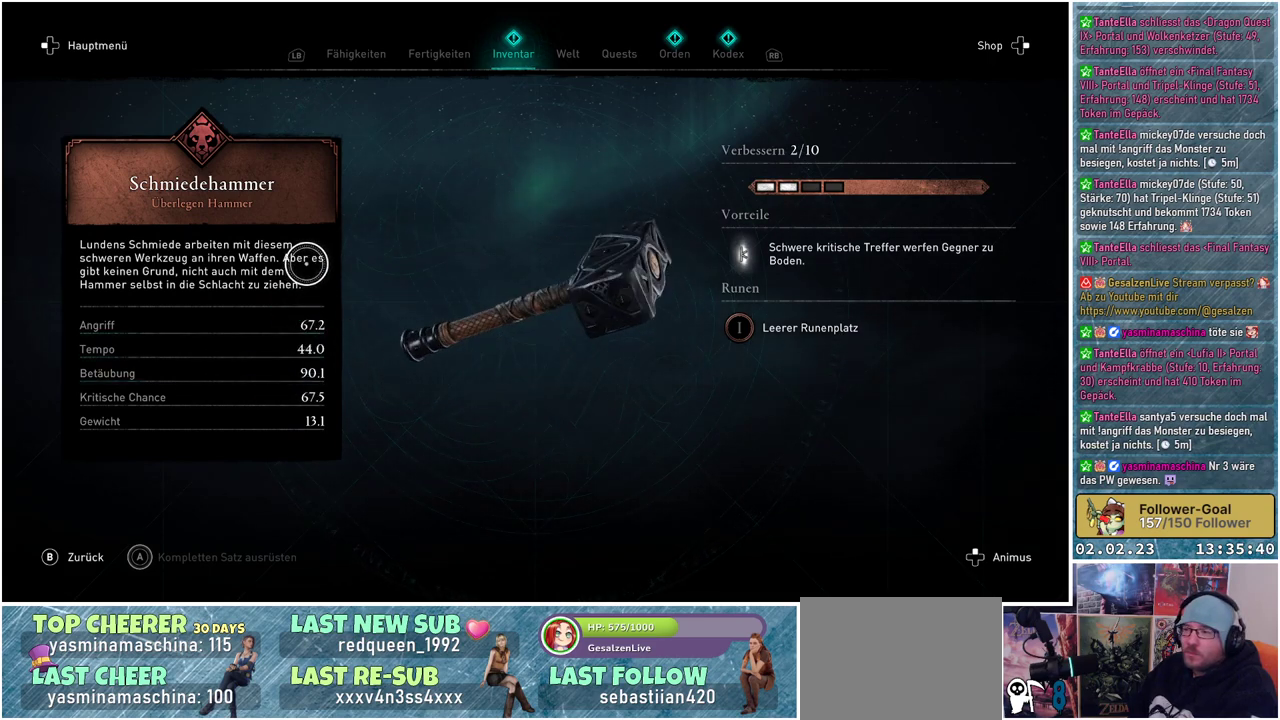
{"buttons": [], "left_stick": "center", "right_stick": "right", "events": [[333, "right_stick", "right"]]}
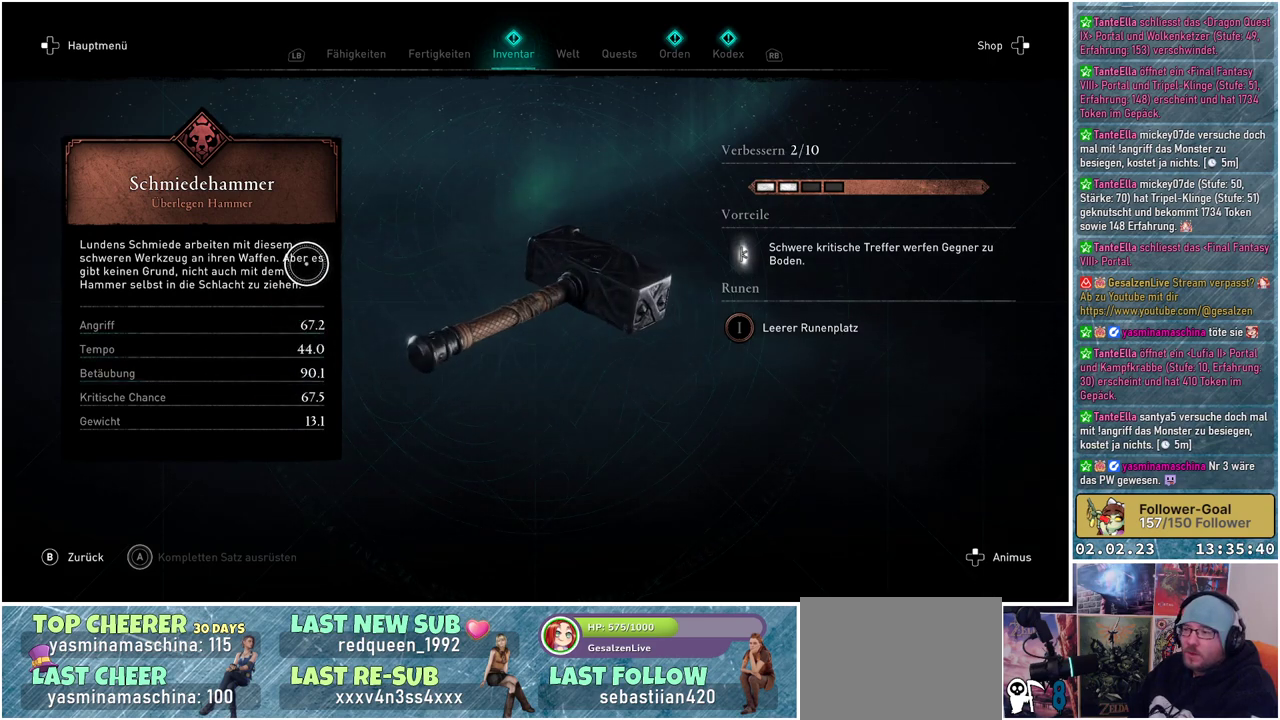
{"buttons": [], "left_stick": "center", "right_stick": "down-right", "events": [[167, "right_stick", "down-right"]]}
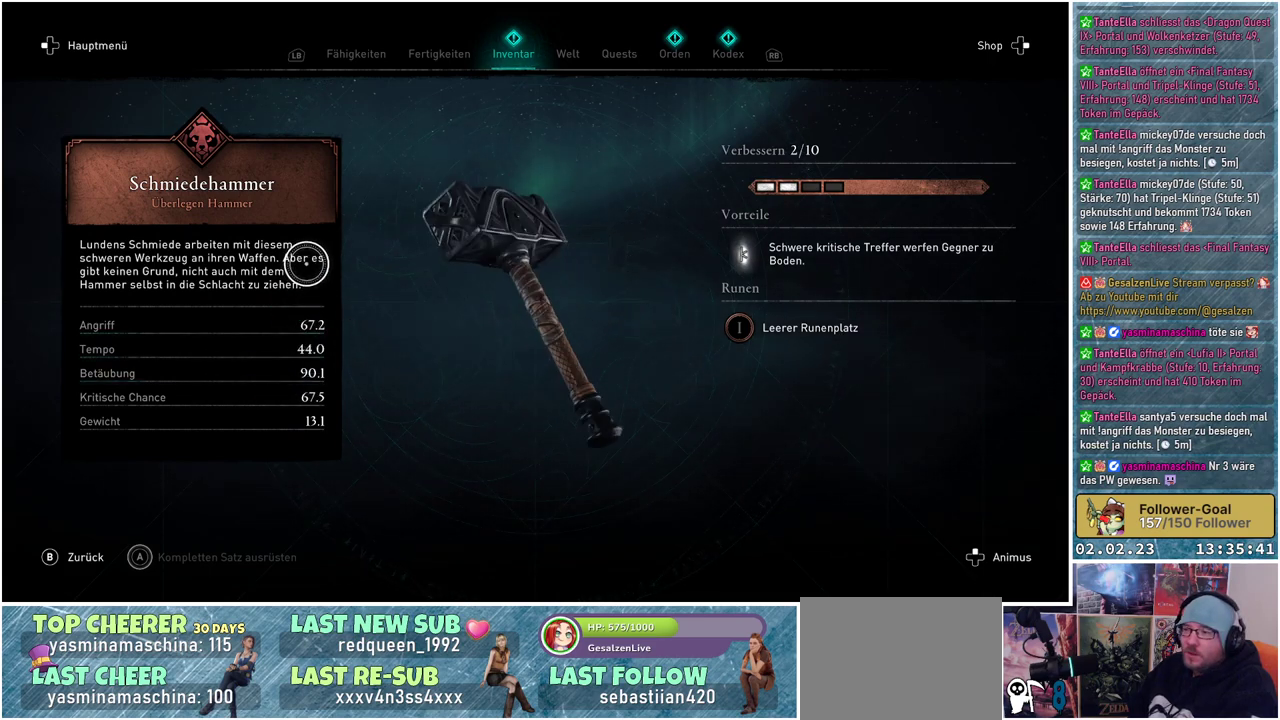
{"buttons": [], "left_stick": "center", "right_stick": "center", "events": [[250, "right_stick", "center"]]}
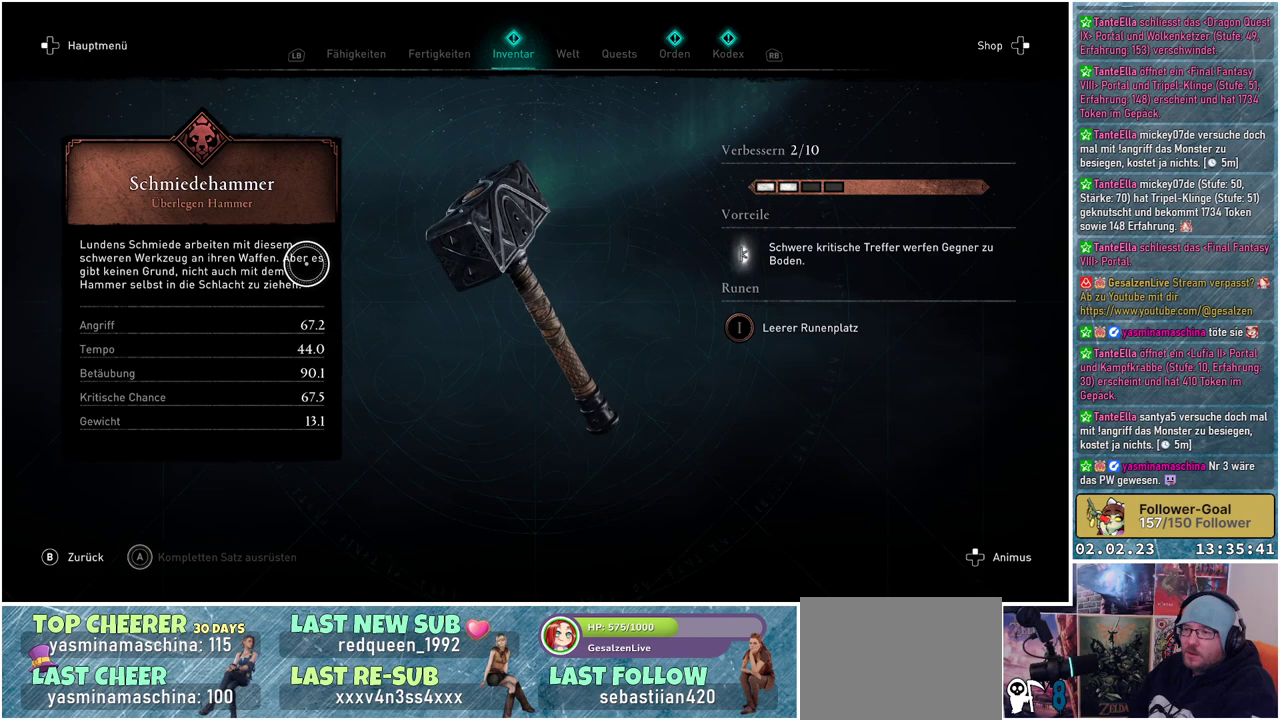
{"buttons": [], "left_stick": "center", "right_stick": "right", "events": [[100, "right_stick", "right"]]}
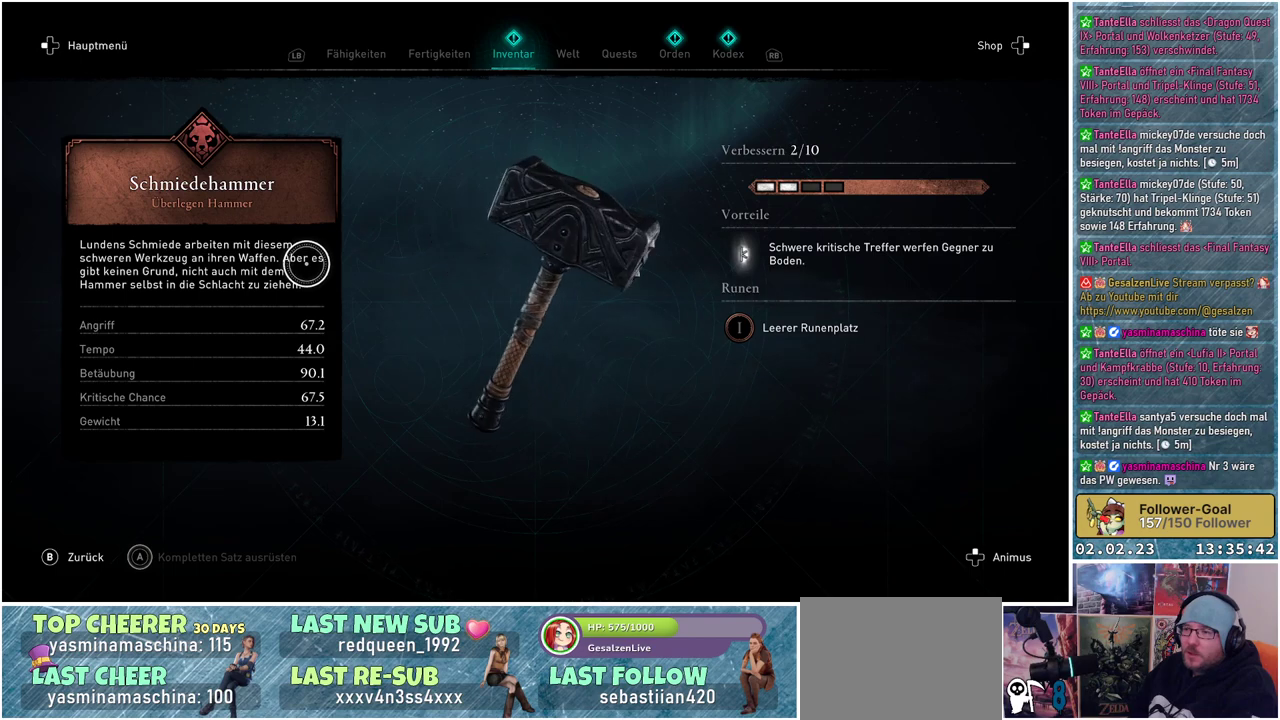
{"buttons": [], "left_stick": "center", "right_stick": "center", "events": [[267, "right_stick", "center"]]}
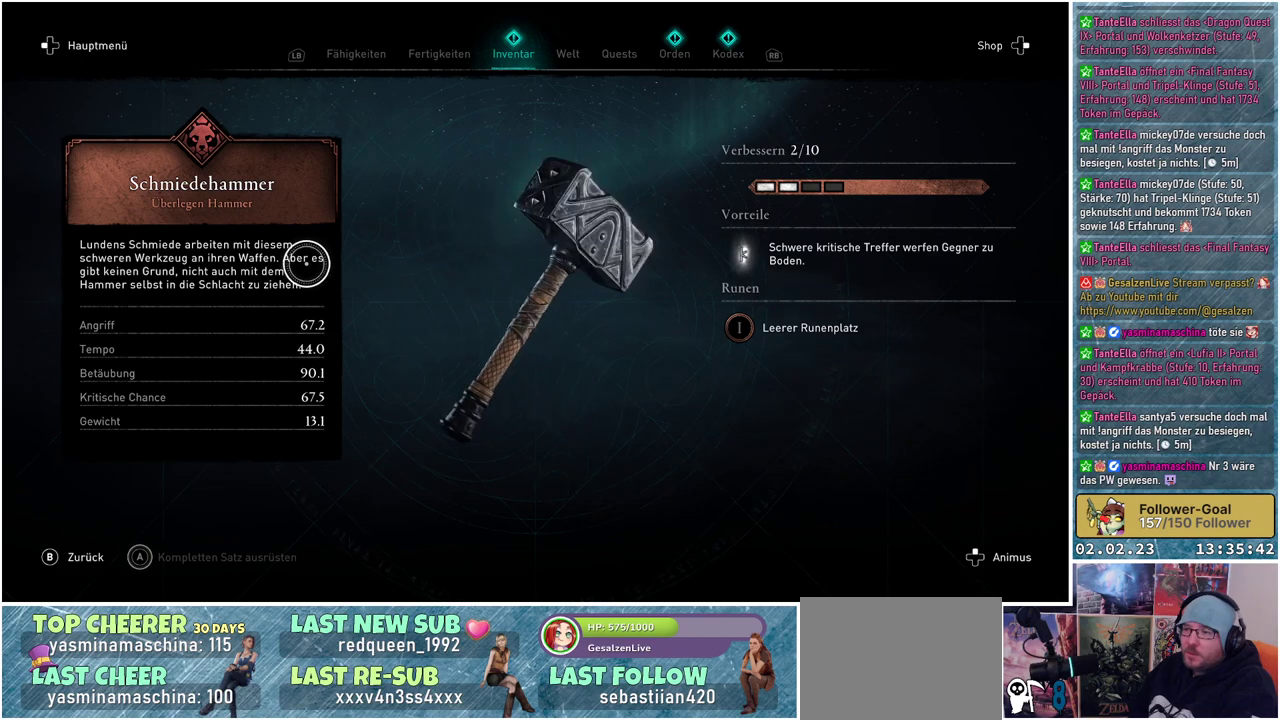
{"buttons": [], "left_stick": "center", "right_stick": "left", "events": [[150, "right_stick", "left"]]}
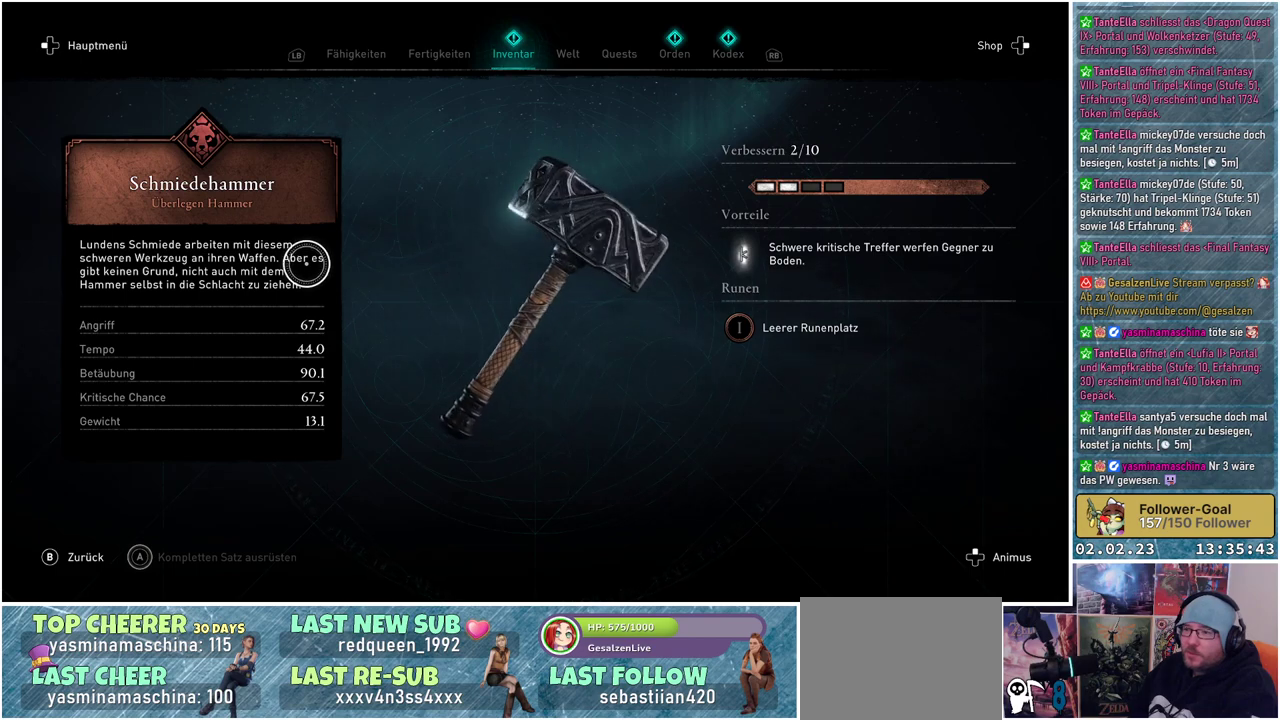
{"buttons": [], "left_stick": "center", "right_stick": "left", "events": []}
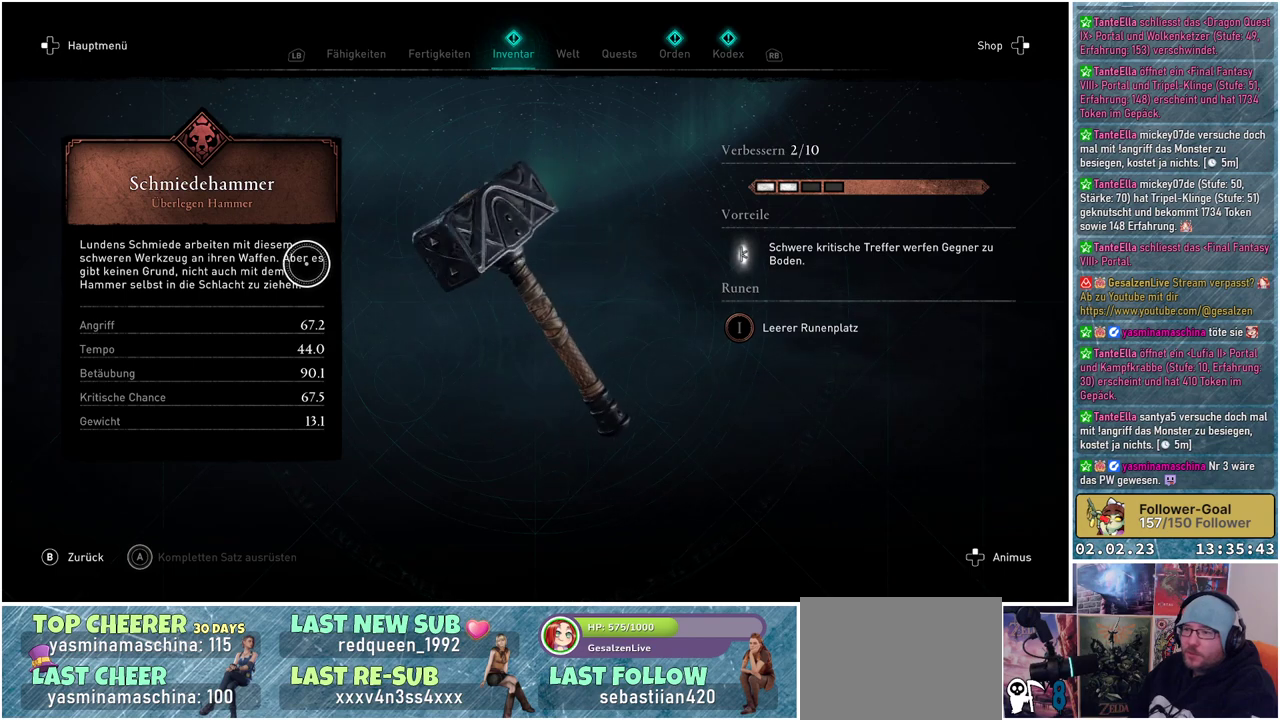
{"buttons": [], "left_stick": "center", "right_stick": "center", "events": [[50, "right_stick", "center"]]}
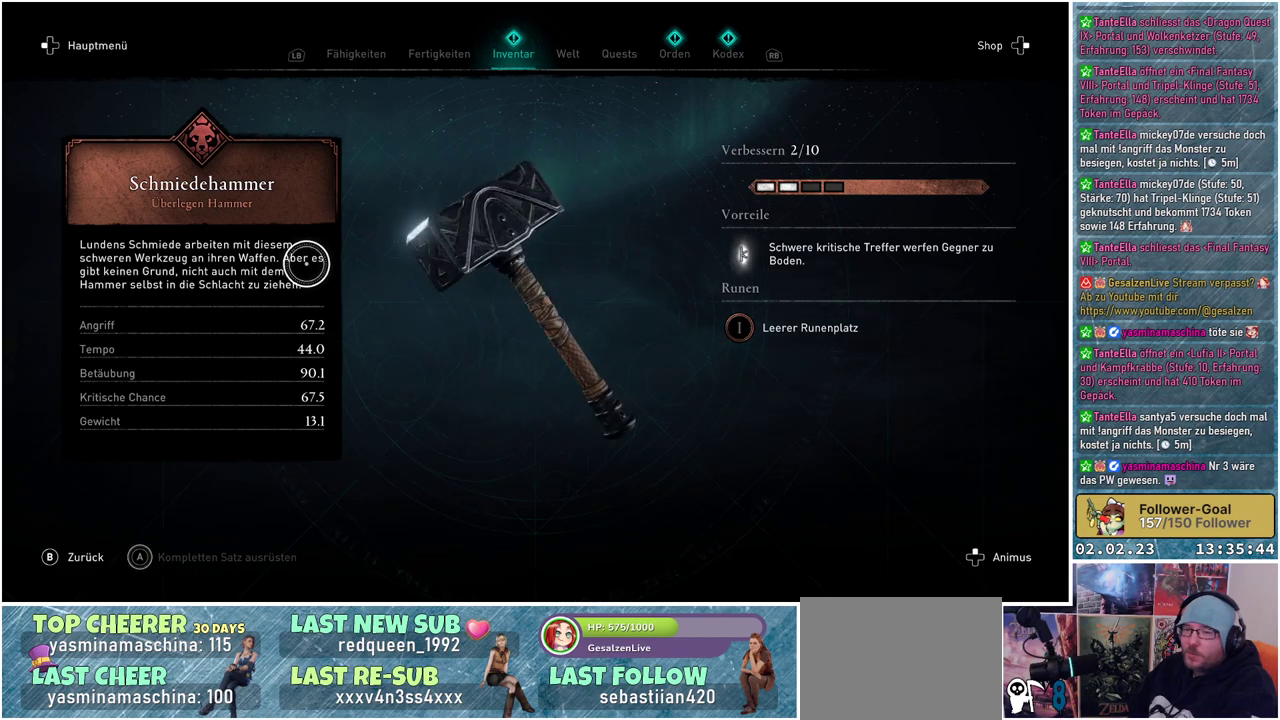
{"buttons": [], "left_stick": "center", "right_stick": "center", "events": []}
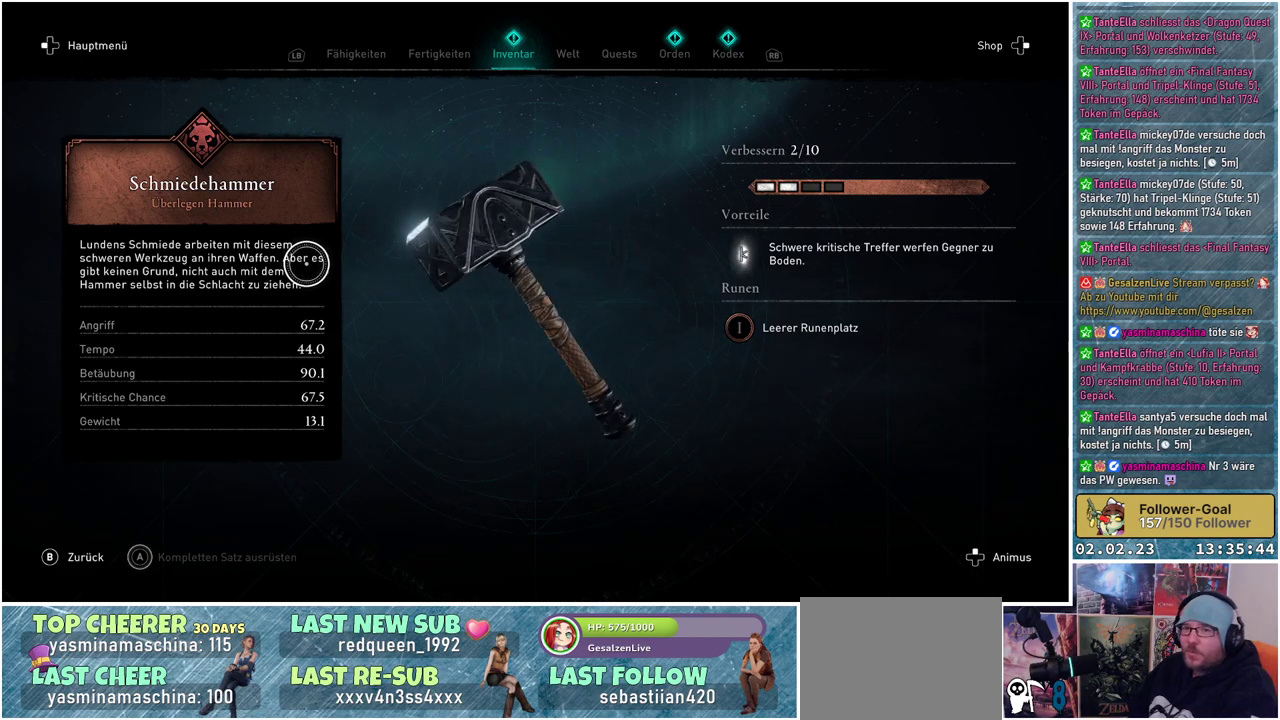
{"buttons": [], "left_stick": "center", "right_stick": "center", "events": []}
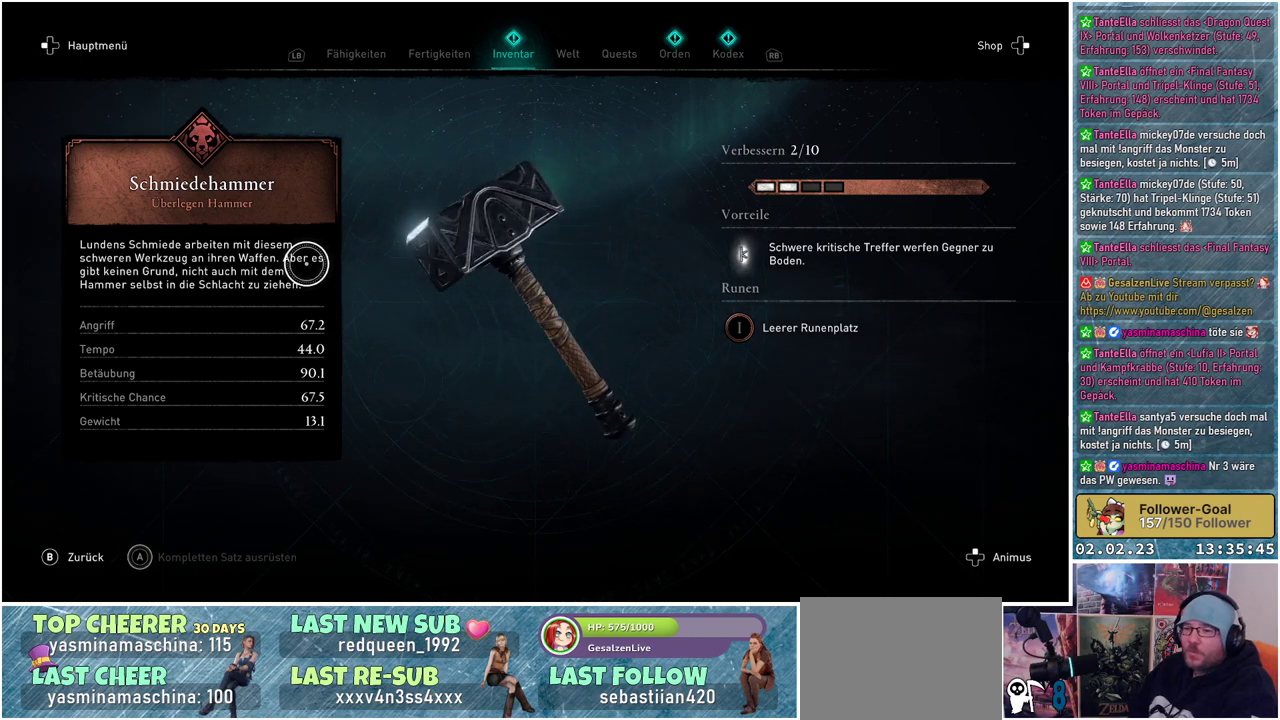
{"buttons": [], "left_stick": "center", "right_stick": "center", "events": []}
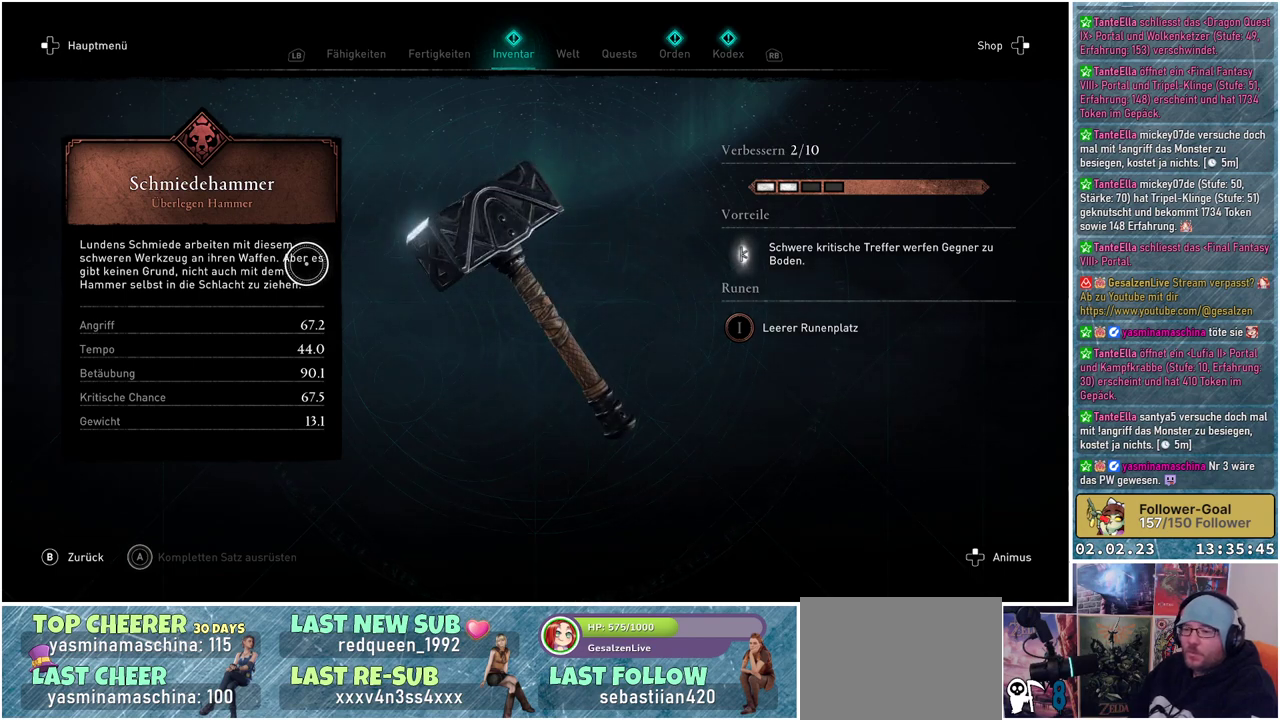
{"buttons": [], "left_stick": "center", "right_stick": "center", "events": []}
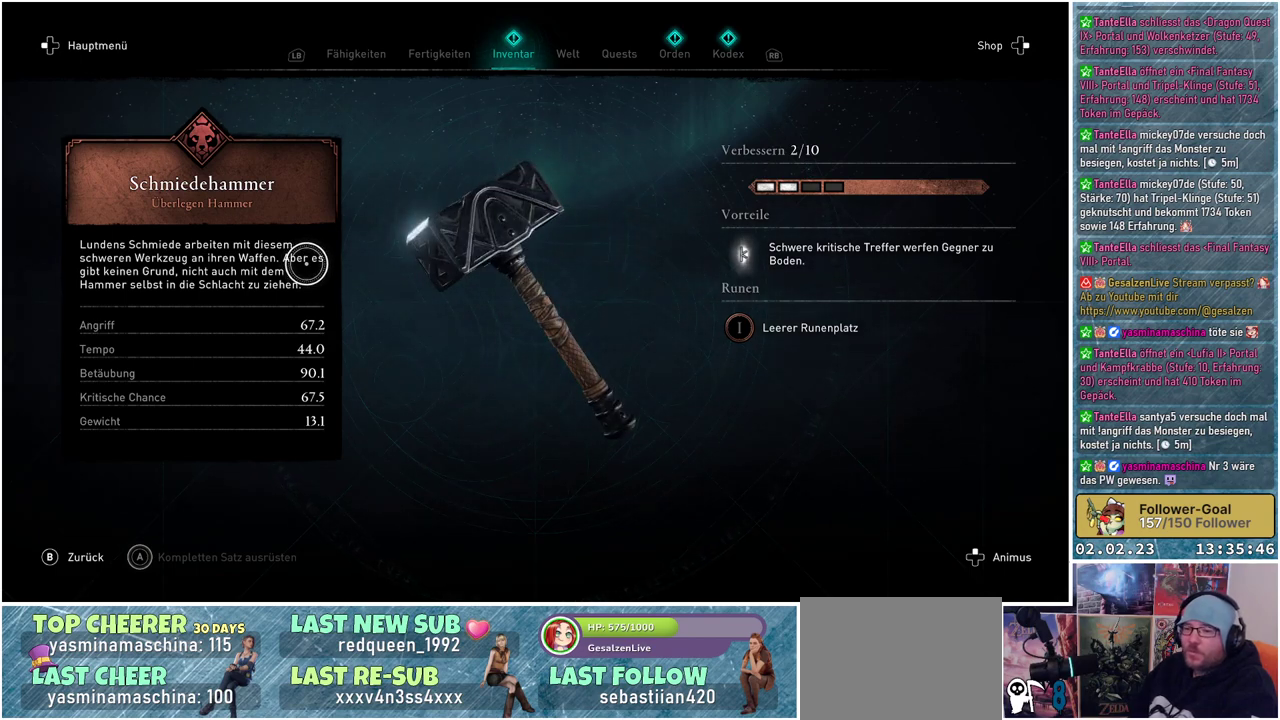
{"buttons": [], "left_stick": "down", "right_stick": "center", "events": [[317, "left_stick", "down"]]}
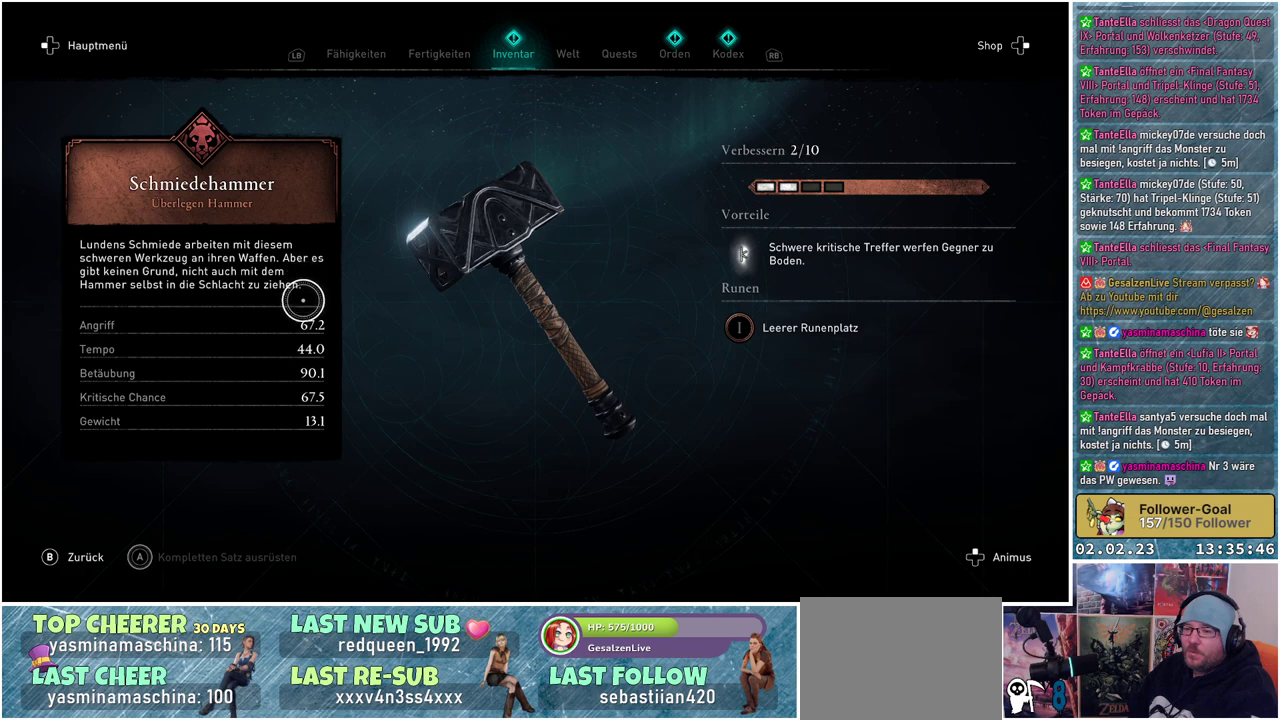
{"buttons": [], "left_stick": "down-right", "right_stick": "center", "events": [[368, "left_stick", "down-right"]]}
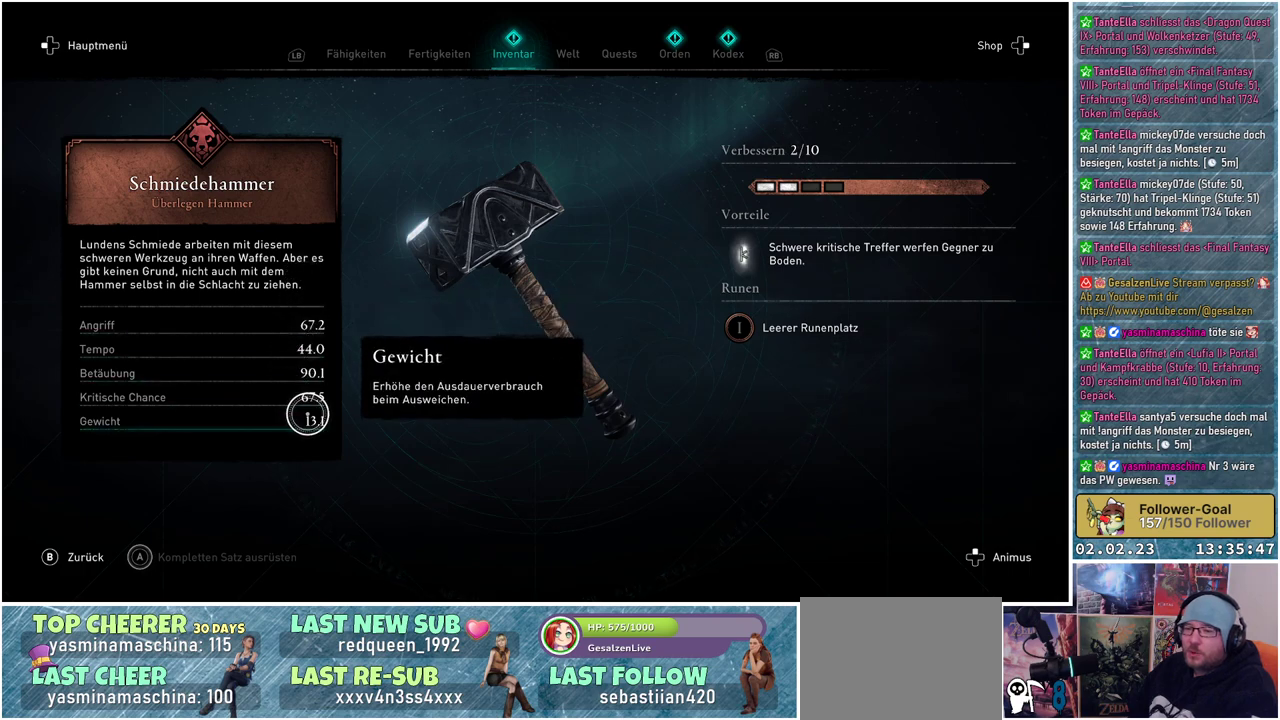
{"buttons": [], "left_stick": "center", "right_stick": "center", "events": [[17, "left_stick", "center"], [234, "left_stick", "up"], [367, "left_stick", "center"]]}
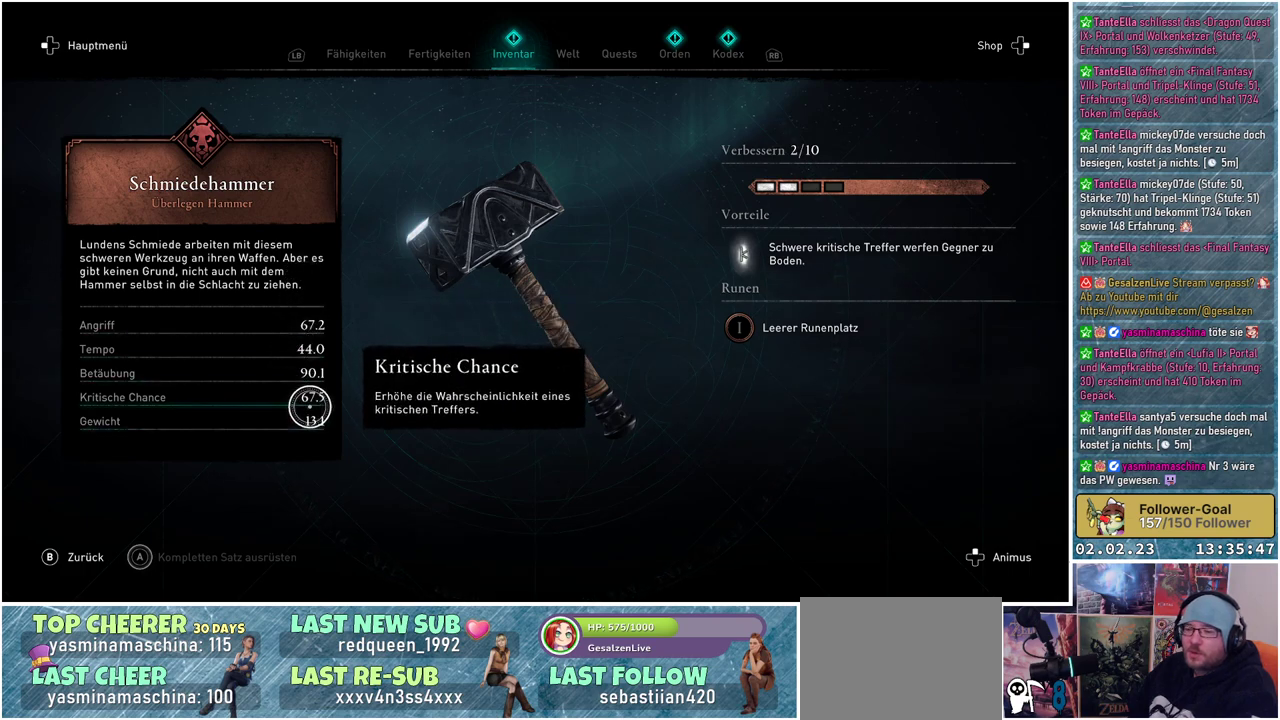
{"buttons": [], "left_stick": "center", "right_stick": "center", "events": [[84, "left_stick", "up"], [251, "left_stick", "center"]]}
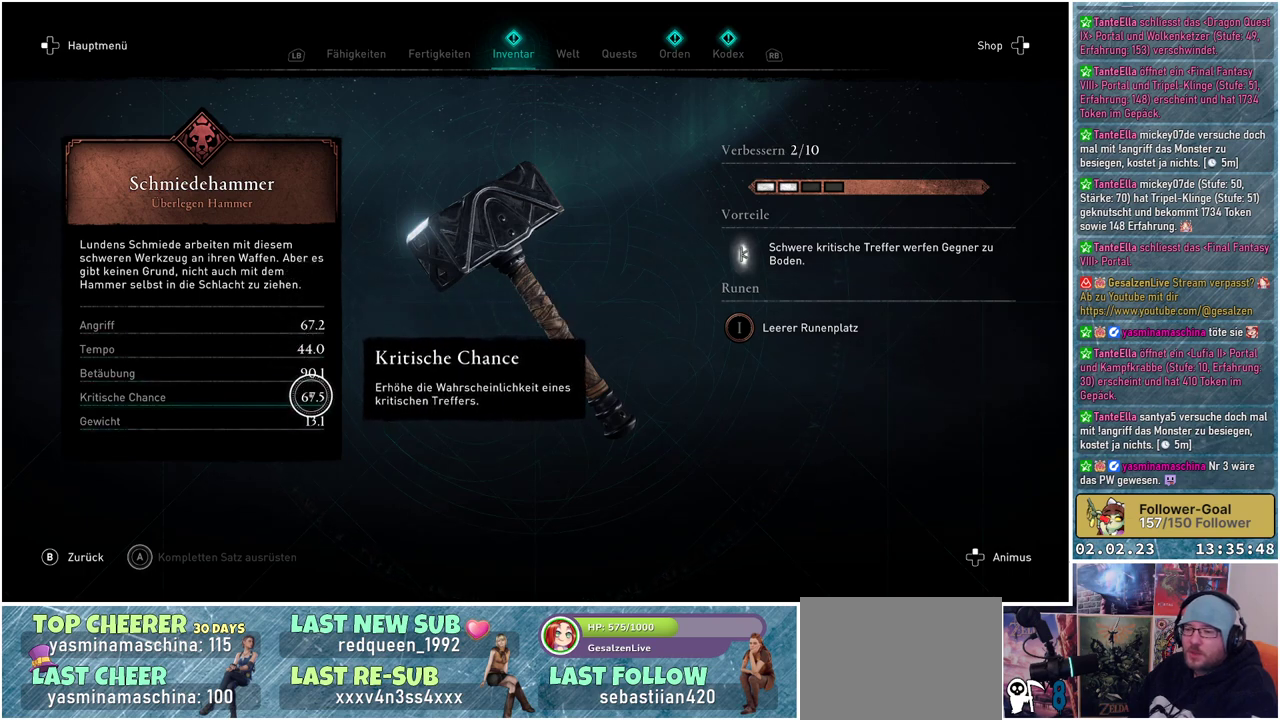
{"buttons": [], "left_stick": "center", "right_stick": "center", "events": [[83, "left_stick", "left"], [300, "left_stick", "center"]]}
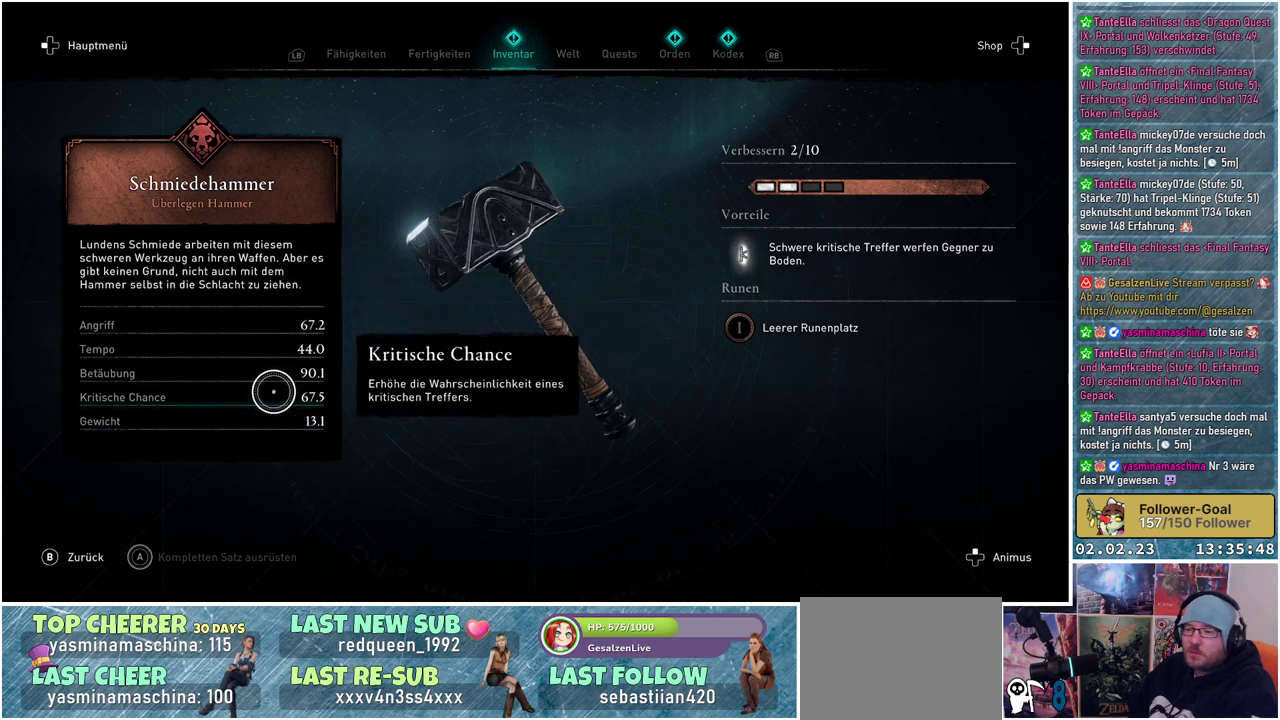
{"buttons": [], "left_stick": "center", "right_stick": "center", "events": [[201, "left_stick", "down-left"], [401, "left_stick", "center"]]}